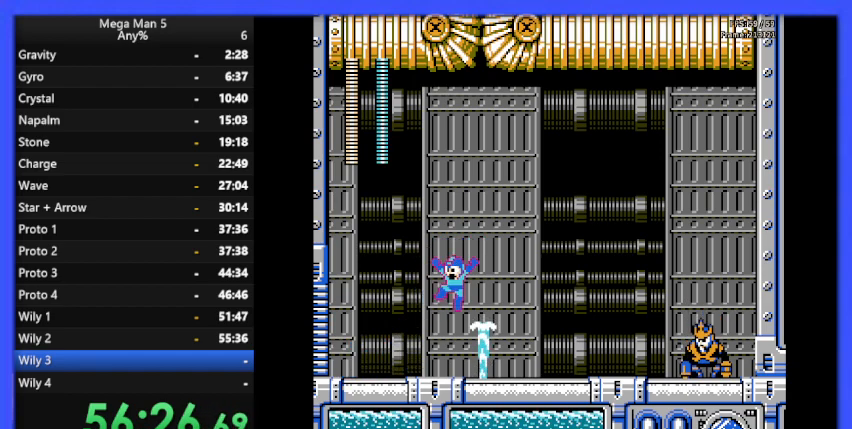
Gameplay with a controller (Nintendo layout); each line is a JSON object with the inputs held at the frame after it. "events" lists button and stick changes between this image and that frame as [ms after this image, input, new state], when the widget could be followed in between. Not read: L3 R3.
{"buttons": ["B"], "events": [[100, "A", "up"], [333, "DPAD_LEFT", "up"], [400, "DPAD_RIGHT", "down"], [467, "DPAD_RIGHT", "up"]]}
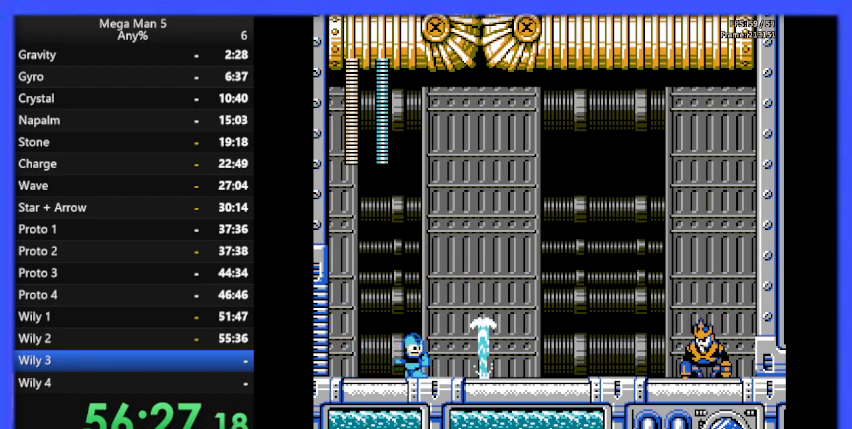
{"buttons": ["A", "B", "DPAD_RIGHT"], "events": [[267, "DPAD_RIGHT", "down"], [433, "A", "down"]]}
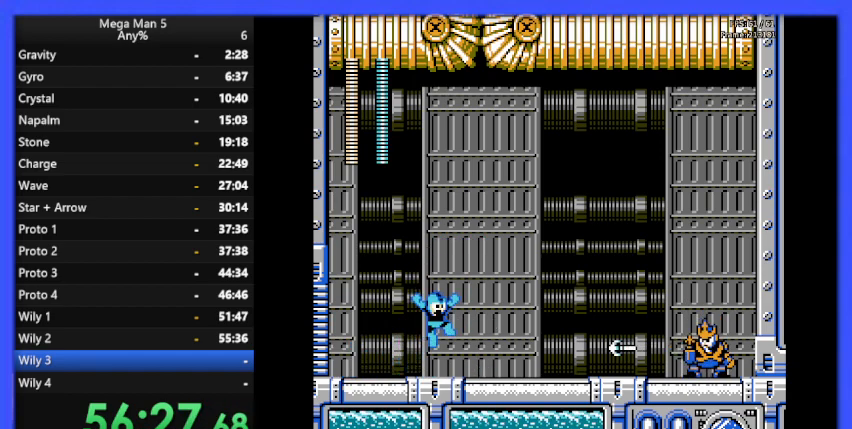
{"buttons": ["A", "B", "DPAD_RIGHT"], "events": []}
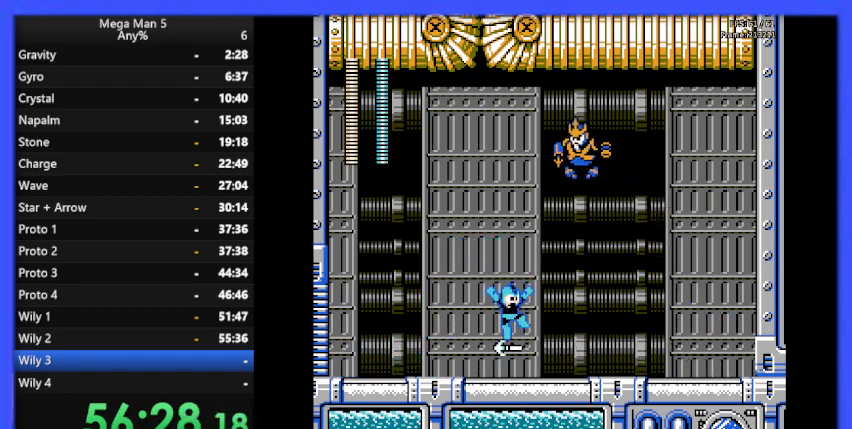
{"buttons": ["B", "DPAD_RIGHT"], "events": [[100, "A", "up"]]}
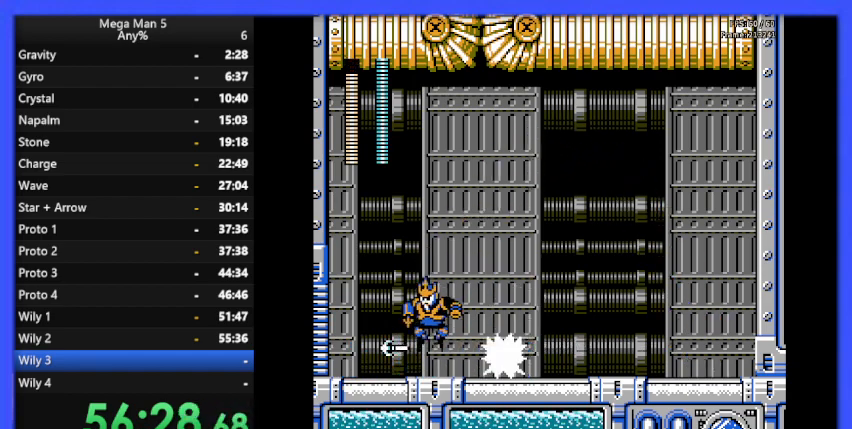
{"buttons": ["B", "DPAD_RIGHT"], "events": [[67, "DPAD_RIGHT", "up"], [67, "DPAD_UP", "down"], [100, "DPAD_UP", "up"], [133, "DPAD_LEFT", "down"], [167, "B", "up"], [233, "B", "down"], [267, "DPAD_LEFT", "up"], [300, "DPAD_RIGHT", "down"]]}
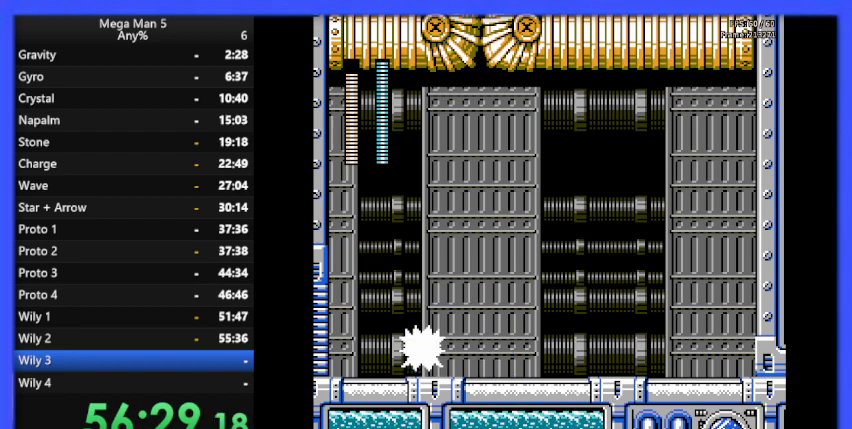
{"buttons": ["B", "DPAD_RIGHT"], "events": [[67, "A", "down"], [300, "DPAD_RIGHT", "up"], [333, "DPAD_LEFT", "down"], [400, "DPAD_LEFT", "up"], [433, "DPAD_RIGHT", "down"], [500, "A", "up"]]}
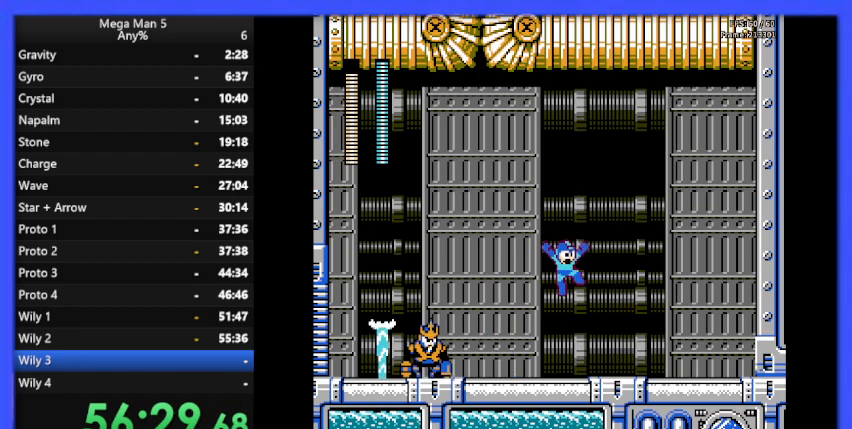
{"buttons": ["B"], "events": [[200, "DPAD_RIGHT", "up"], [233, "DPAD_LEFT", "down"], [333, "DPAD_LEFT", "up"]]}
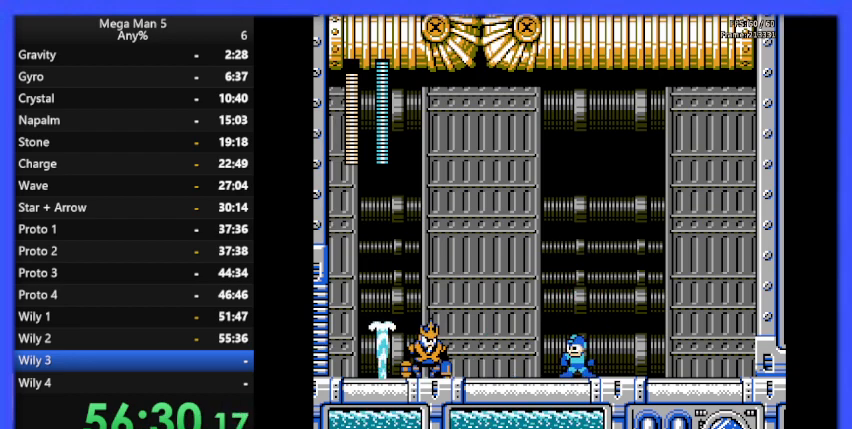
{"buttons": ["B", "DPAD_RIGHT"], "events": [[167, "DPAD_LEFT", "down"], [233, "B", "up"], [300, "B", "down"], [333, "DPAD_LEFT", "up"], [367, "DPAD_RIGHT", "down"]]}
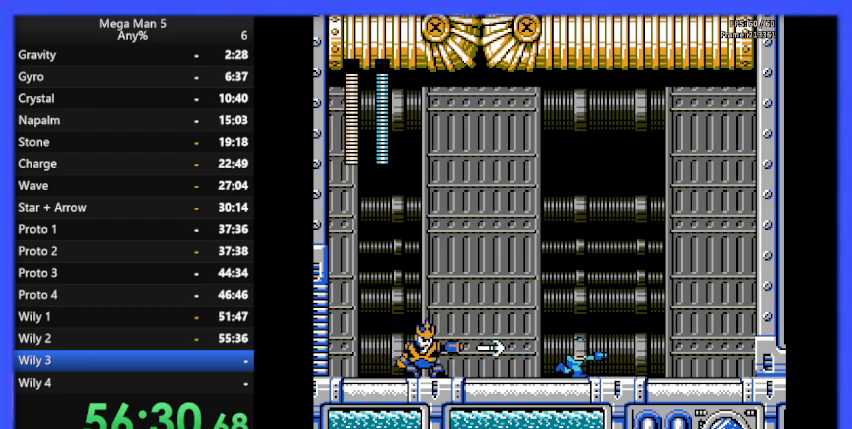
{"buttons": ["B", "DPAD_LEFT"], "events": [[233, "A", "down"], [267, "DPAD_RIGHT", "up"], [300, "DPAD_LEFT", "down"], [433, "A", "up"]]}
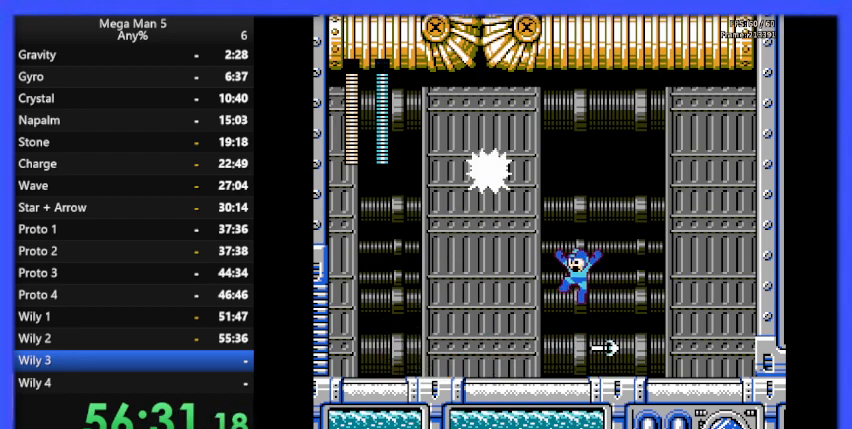
{"buttons": ["B"], "events": [[500, "DPAD_LEFT", "up"]]}
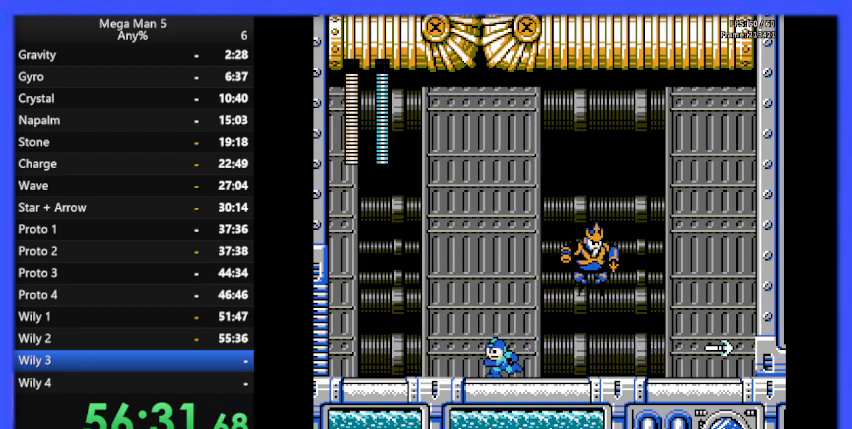
{"buttons": ["B"], "events": [[67, "DPAD_RIGHT", "down"], [200, "DPAD_RIGHT", "up"], [433, "B", "up"], [500, "B", "down"]]}
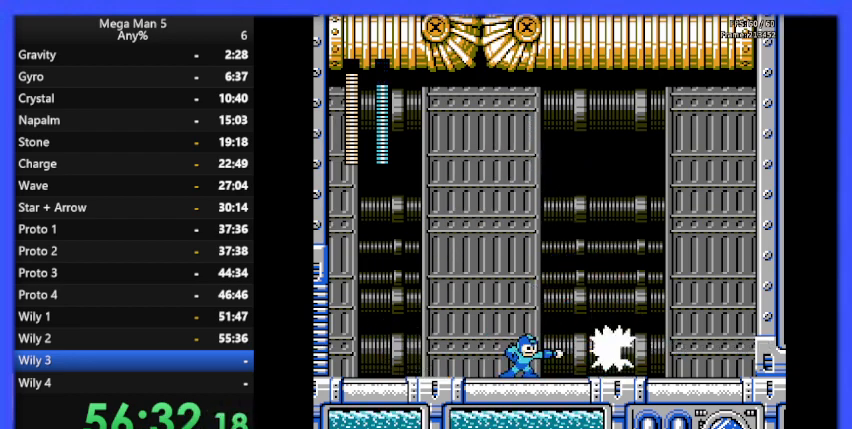
{"buttons": ["A", "B", "DPAD_RIGHT"], "events": [[100, "DPAD_LEFT", "down"], [167, "A", "down"], [400, "DPAD_LEFT", "up"], [433, "DPAD_RIGHT", "down"]]}
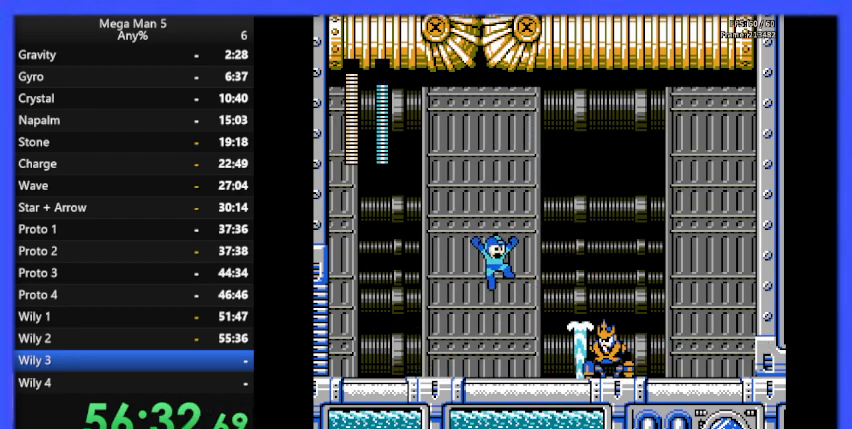
{"buttons": ["B"], "events": [[67, "DPAD_RIGHT", "up"], [133, "A", "up"], [133, "DPAD_LEFT", "down"], [433, "DPAD_LEFT", "up"]]}
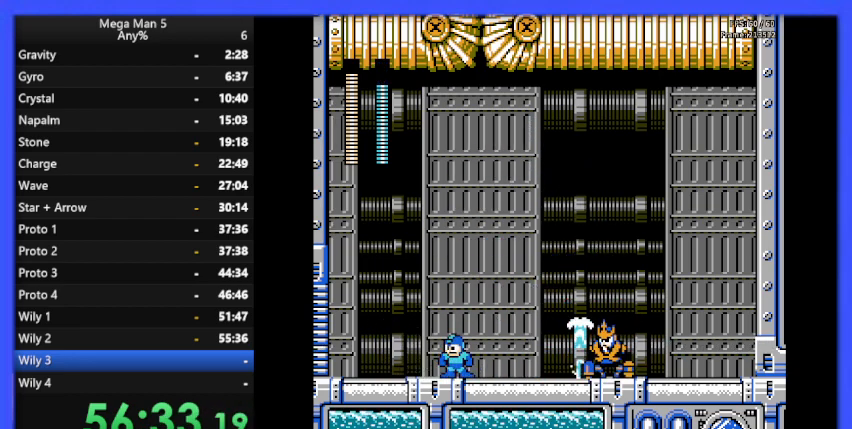
{"buttons": ["A", "B", "DPAD_LEFT"], "events": [[33, "DPAD_RIGHT", "down"], [133, "DPAD_RIGHT", "up"], [400, "DPAD_LEFT", "down"], [500, "A", "down"]]}
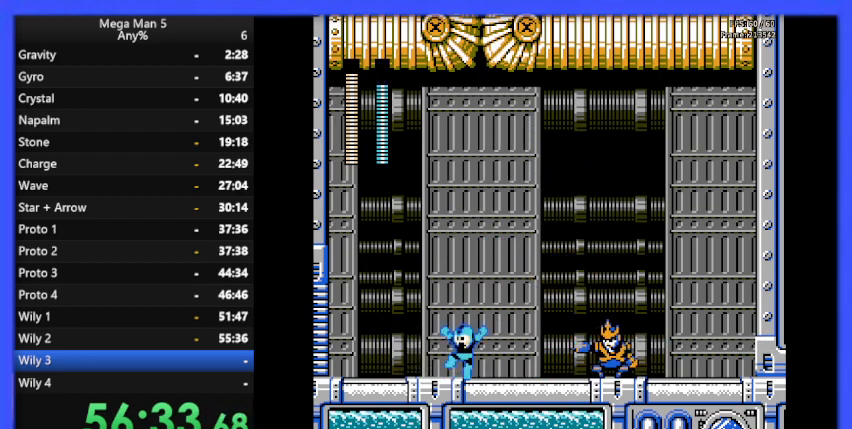
{"buttons": ["B", "DPAD_RIGHT"], "events": [[67, "DPAD_UP", "down"], [100, "DPAD_LEFT", "up"], [100, "DPAD_UP", "up"], [133, "DPAD_RIGHT", "down"], [333, "A", "up"]]}
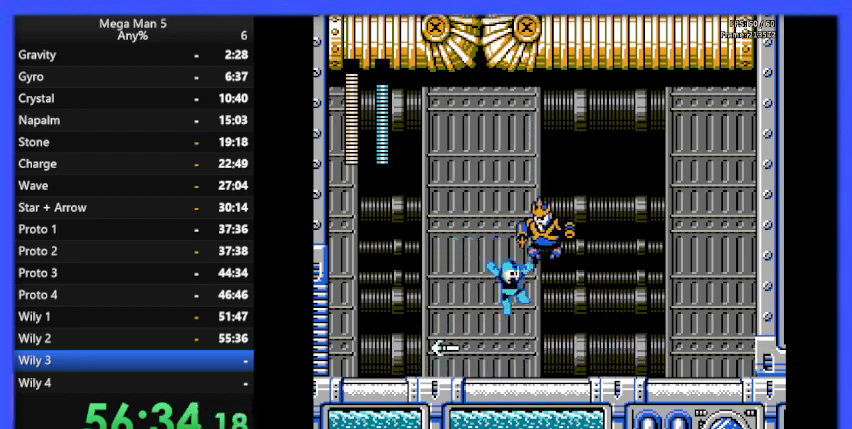
{"buttons": [], "events": [[300, "DPAD_RIGHT", "up"], [333, "DPAD_LEFT", "down"], [467, "B", "up"], [500, "DPAD_LEFT", "up"]]}
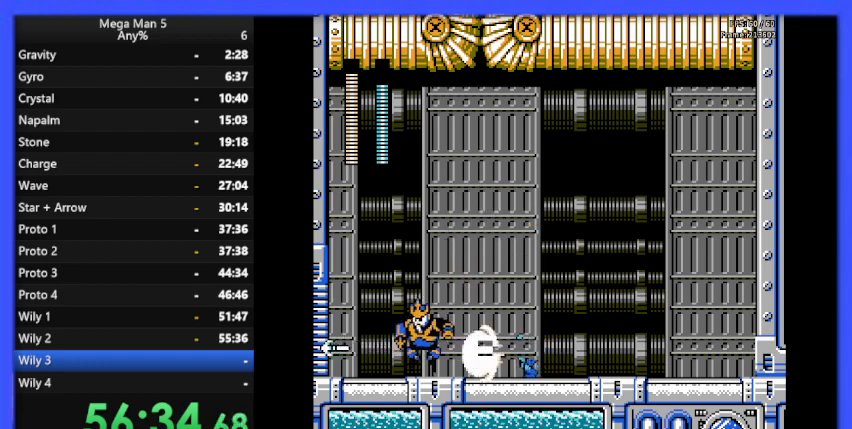
{"buttons": ["A", "B", "DPAD_RIGHT"], "events": [[33, "B", "down"], [400, "A", "down"], [400, "DPAD_RIGHT", "down"]]}
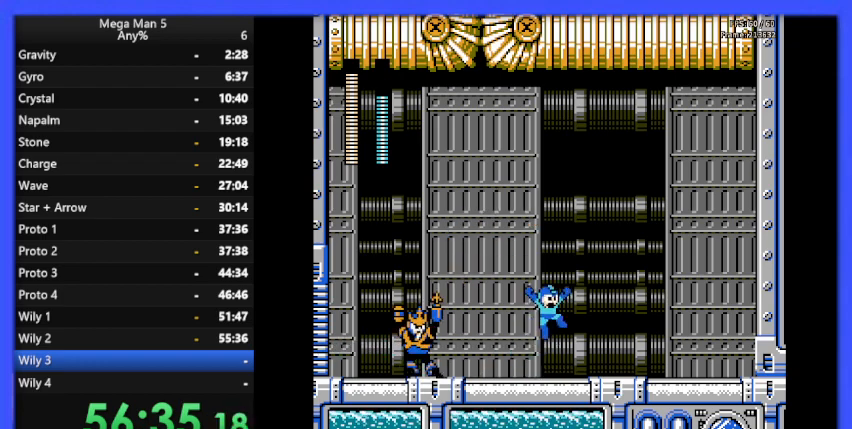
{"buttons": ["B", "DPAD_RIGHT"], "events": [[200, "DPAD_RIGHT", "up"], [267, "DPAD_LEFT", "down"], [333, "A", "up"], [367, "DPAD_LEFT", "up"], [400, "DPAD_RIGHT", "down"]]}
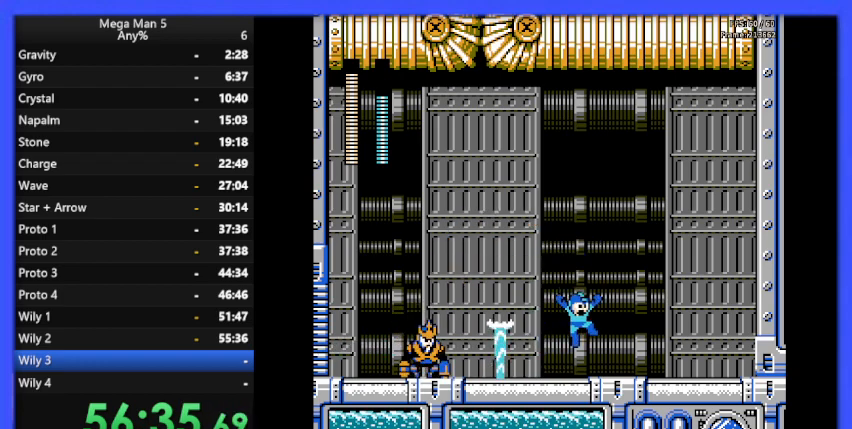
{"buttons": ["B"], "events": [[133, "DPAD_RIGHT", "up"], [167, "DPAD_LEFT", "down"], [300, "DPAD_LEFT", "up"]]}
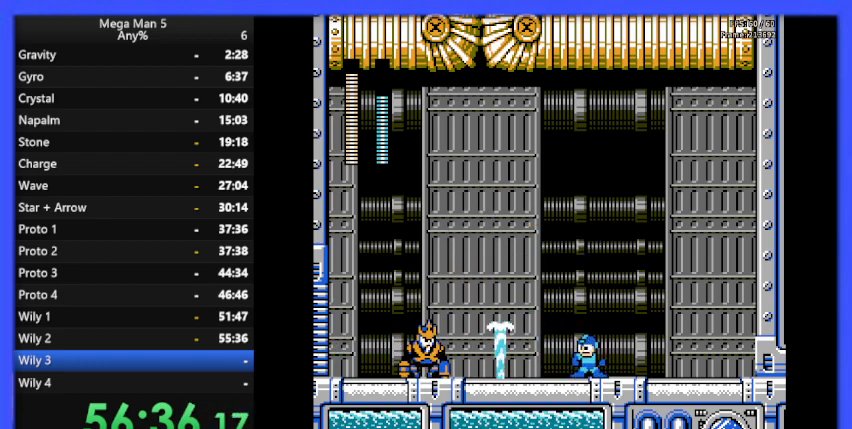
{"buttons": ["B"], "events": []}
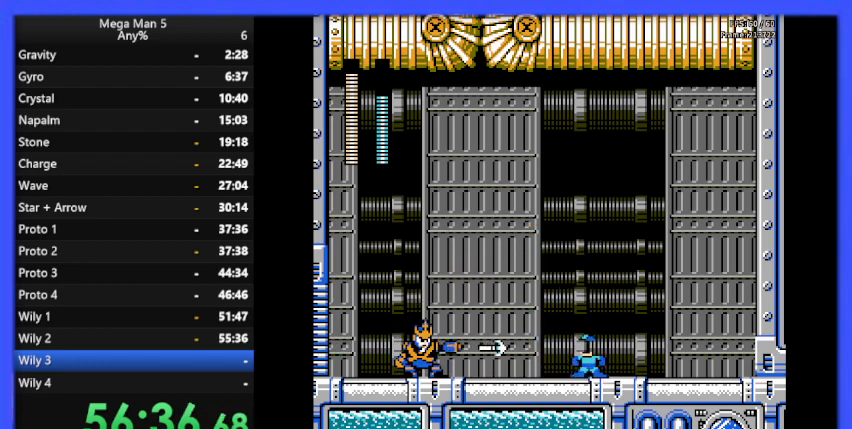
{"buttons": ["B", "DPAD_LEFT"], "events": [[100, "A", "down"], [100, "DPAD_LEFT", "down"], [267, "A", "up"]]}
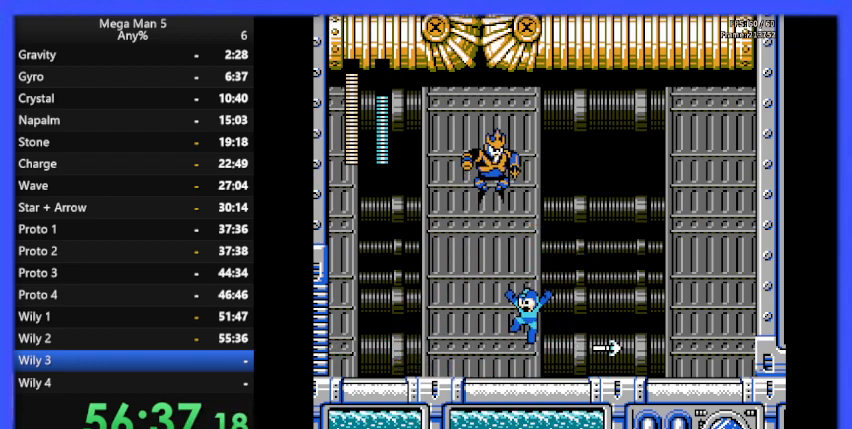
{"buttons": ["B", "DPAD_RIGHT"], "events": [[333, "DPAD_LEFT", "up"], [400, "DPAD_RIGHT", "down"]]}
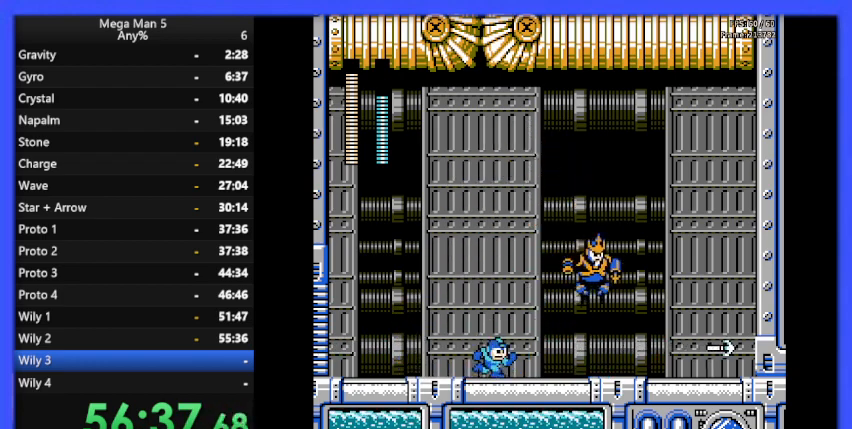
{"buttons": ["B"], "events": [[67, "B", "up"], [67, "DPAD_RIGHT", "up"], [100, "B", "down"], [267, "DPAD_LEFT", "down"], [433, "DPAD_LEFT", "up"]]}
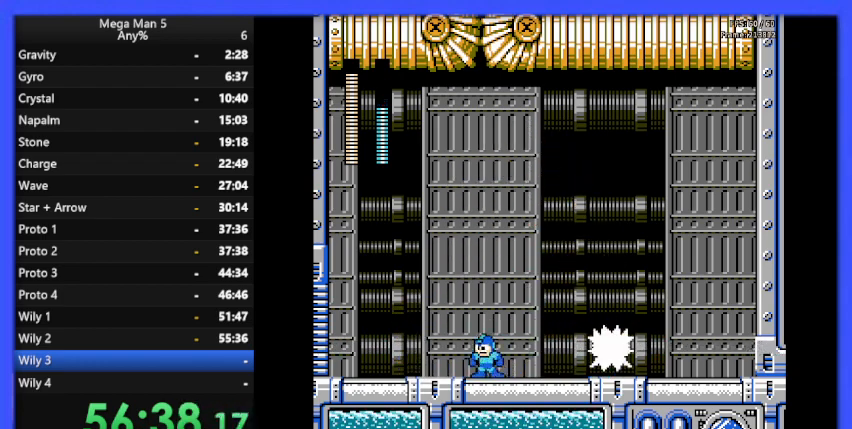
{"buttons": ["A", "B", "DPAD_LEFT"], "events": [[100, "A", "down"], [133, "DPAD_LEFT", "down"]]}
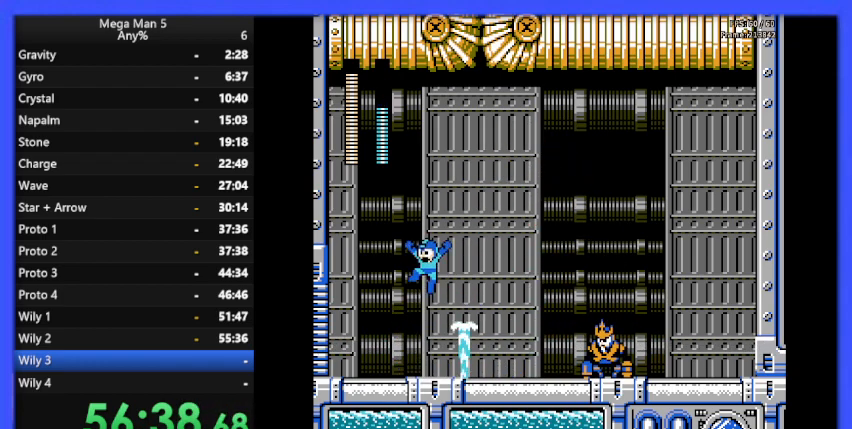
{"buttons": ["B", "DPAD_RIGHT"], "events": [[100, "A", "up"], [333, "DPAD_LEFT", "up"], [400, "DPAD_RIGHT", "down"]]}
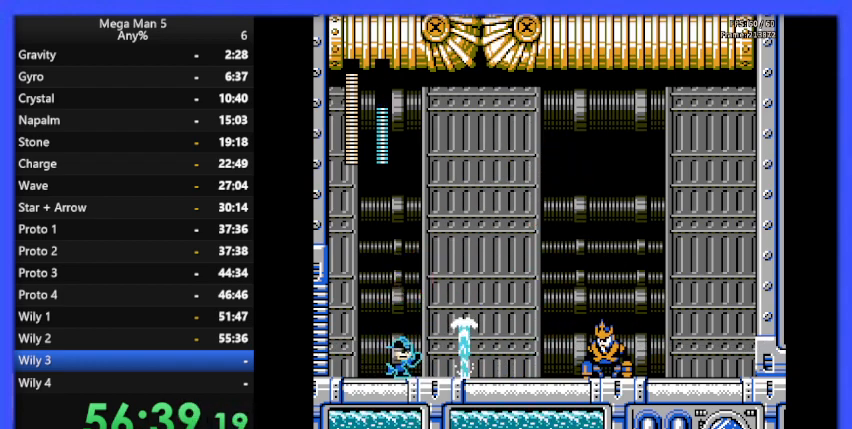
{"buttons": ["B"], "events": [[33, "DPAD_RIGHT", "up"]]}
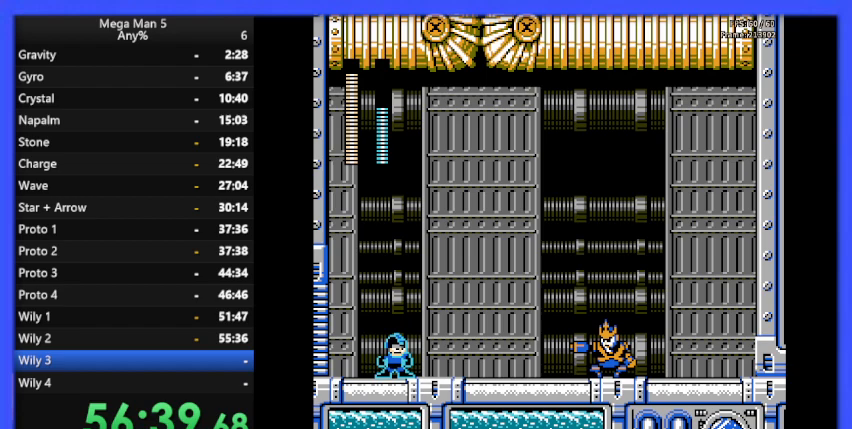
{"buttons": ["B", "DPAD_RIGHT"], "events": [[200, "A", "down"], [200, "DPAD_RIGHT", "down"], [400, "A", "up"]]}
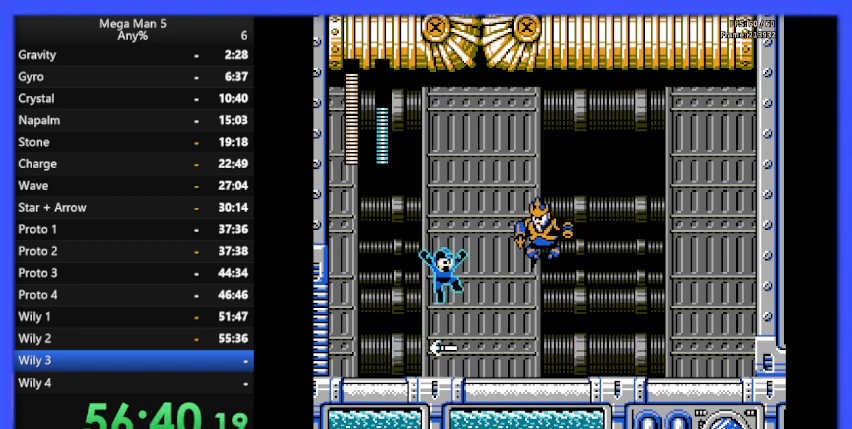
{"buttons": ["B"], "events": [[467, "DPAD_RIGHT", "up"], [467, "DPAD_UP", "down"], [500, "DPAD_UP", "up"]]}
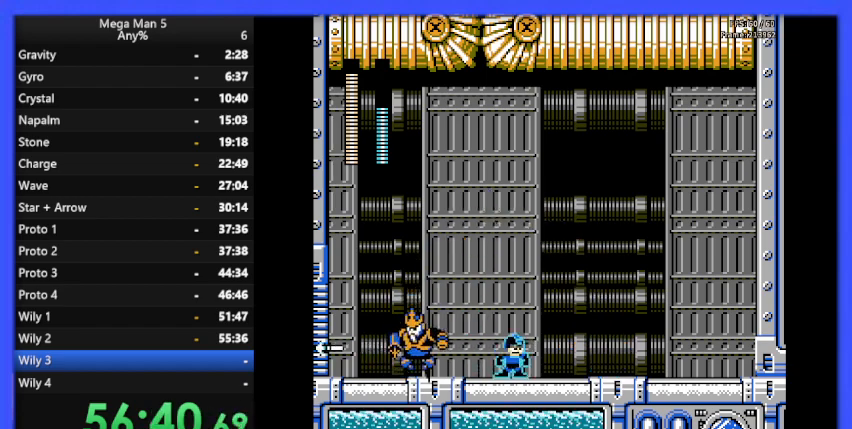
{"buttons": ["A", "B", "DPAD_RIGHT"], "events": [[33, "DPAD_LEFT", "down"], [100, "B", "up"], [133, "DPAD_LEFT", "up"], [167, "B", "down"], [267, "DPAD_RIGHT", "down"], [467, "A", "down"]]}
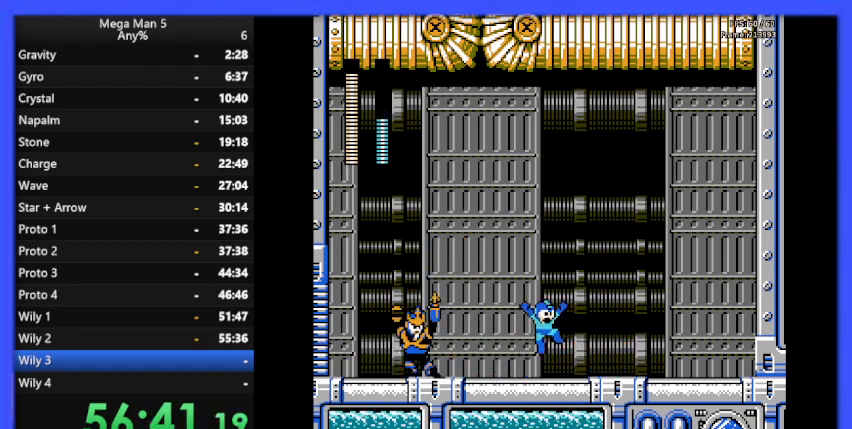
{"buttons": ["B"], "events": [[433, "A", "up"], [467, "DPAD_RIGHT", "up"], [467, "DPAD_UP", "down"], [500, "DPAD_UP", "up"]]}
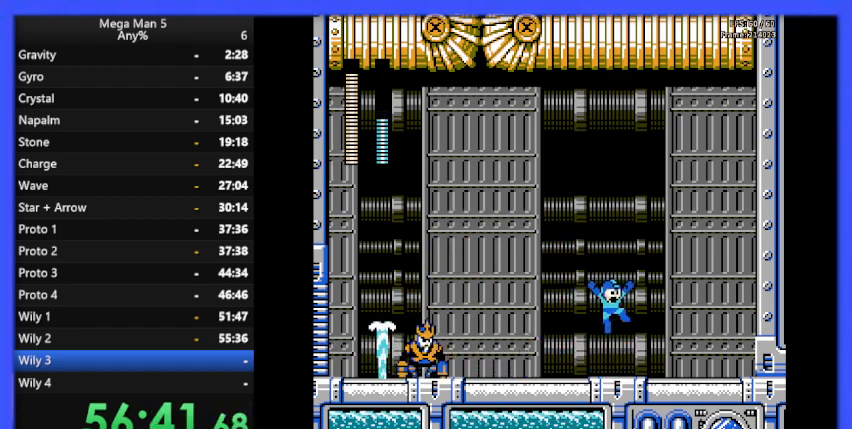
{"buttons": ["B", "DPAD_LEFT"], "events": [[33, "DPAD_LEFT", "down"], [167, "DPAD_LEFT", "up"], [367, "DPAD_LEFT", "down"]]}